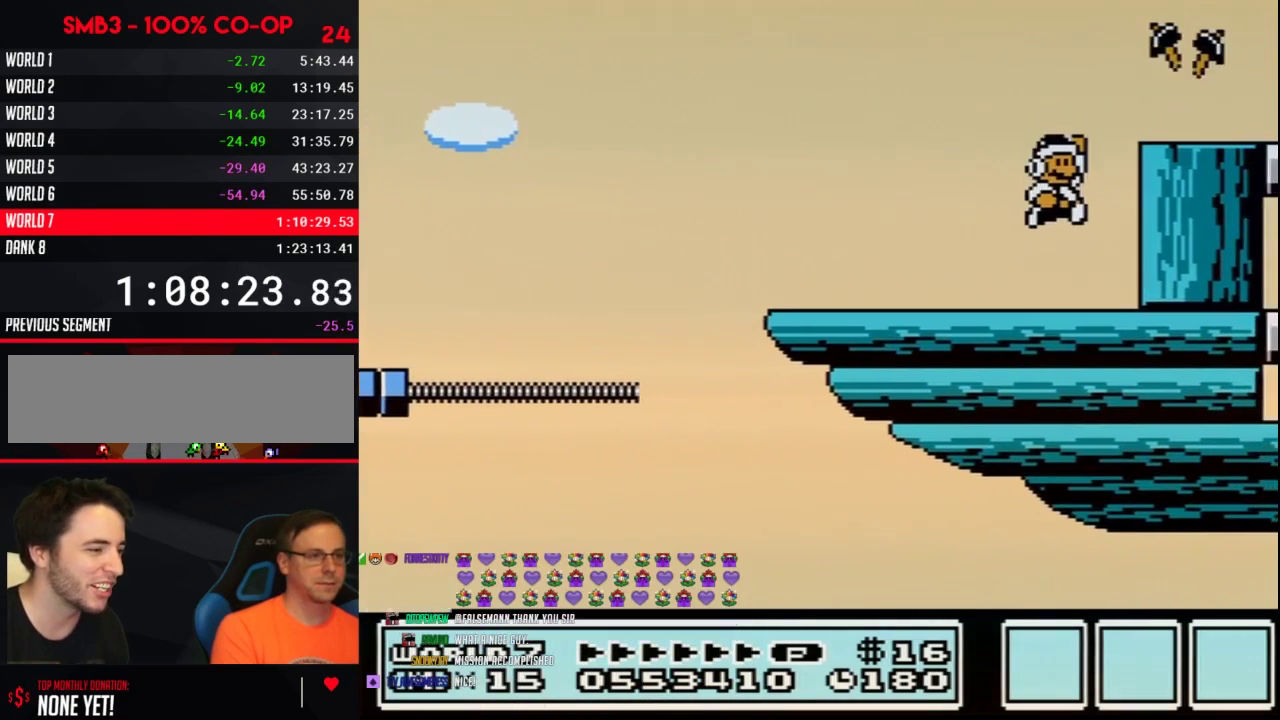
Gameplay with a controller (Nintendo layout); each line is a JSON object with the inputs held at the frame after it. "events" lists button and stick changes between this image and that frame as [ms after this image, input, new state], when the widget could be followed in between. Not read: L3 R3.
{"buttons": ["DPAD_LEFT"], "events": [[50, "DPAD_RIGHT", "down"], [333, "A", "up"], [367, "B", "up"], [367, "DPAD_RIGHT", "up"], [467, "DPAD_LEFT", "down"]]}
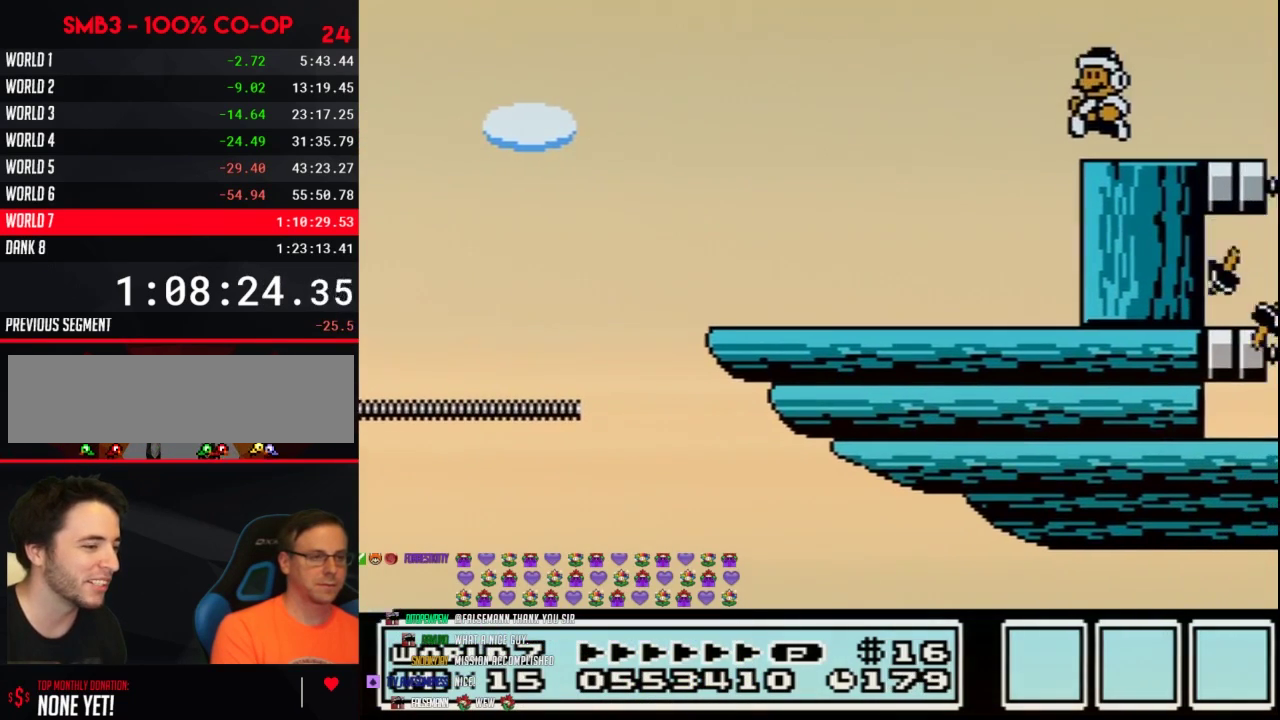
{"buttons": ["B"], "events": [[117, "DPAD_LEFT", "up"], [217, "DPAD_RIGHT", "down"], [333, "DPAD_RIGHT", "up"], [483, "B", "down"]]}
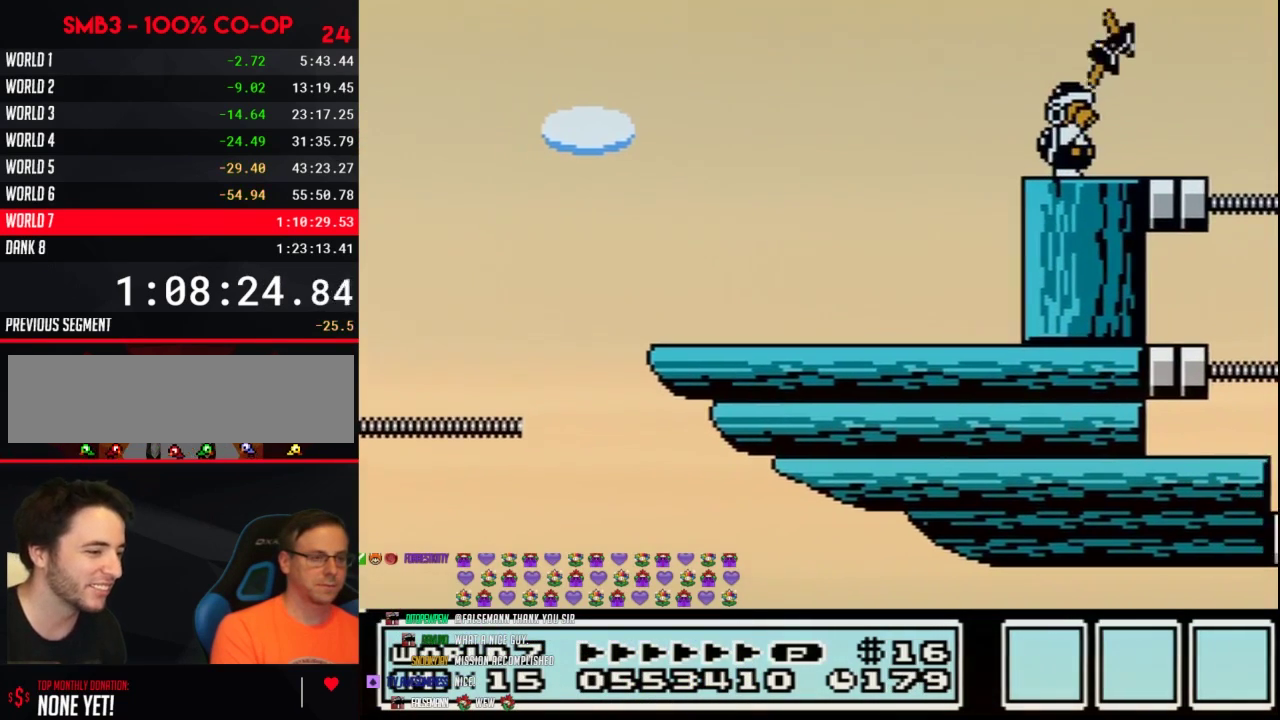
{"buttons": ["B"], "events": [[17, "B", "up"], [50, "B", "down"], [117, "B", "up"], [250, "B", "down"]]}
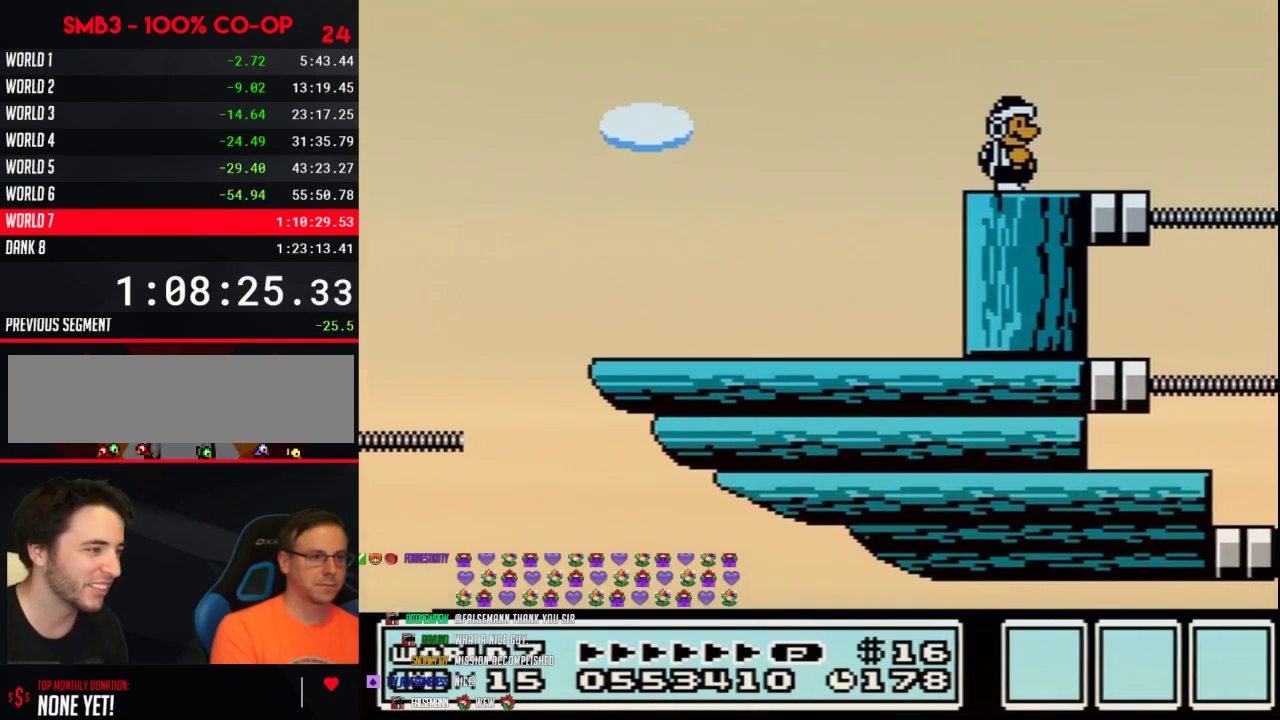
{"buttons": ["B"], "events": [[300, "B", "up"], [367, "B", "down"]]}
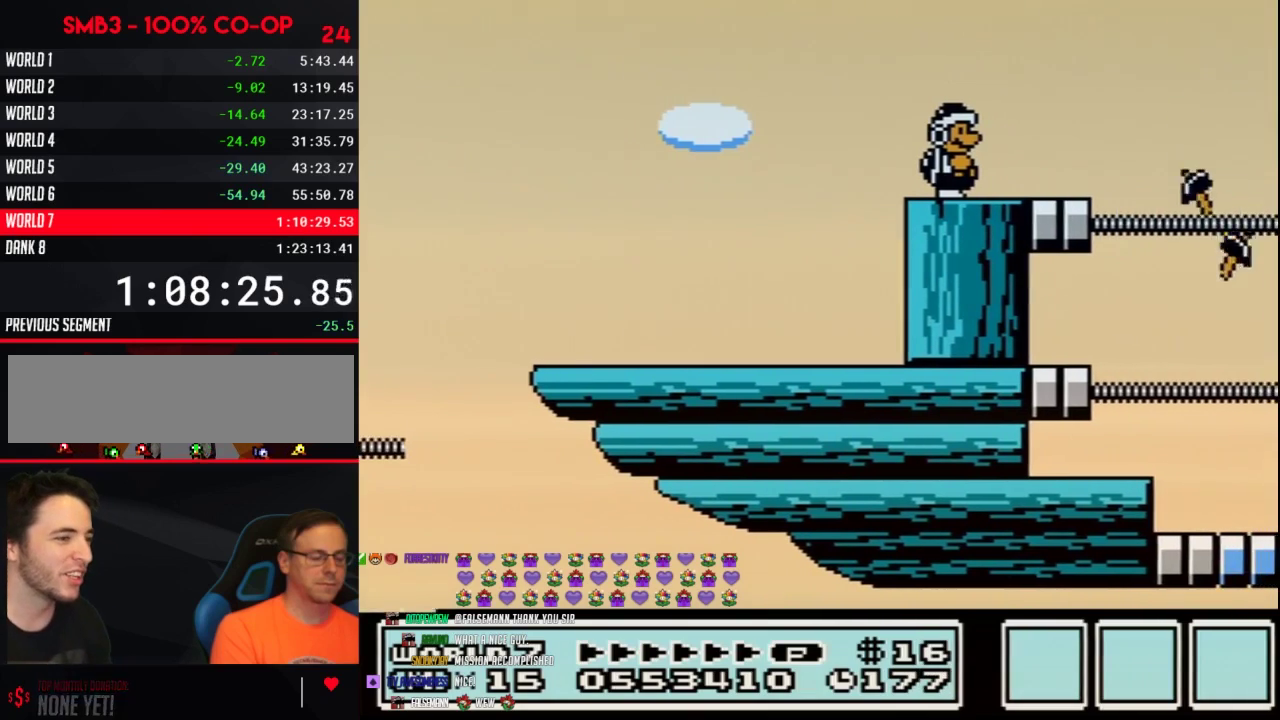
{"buttons": ["B"], "events": []}
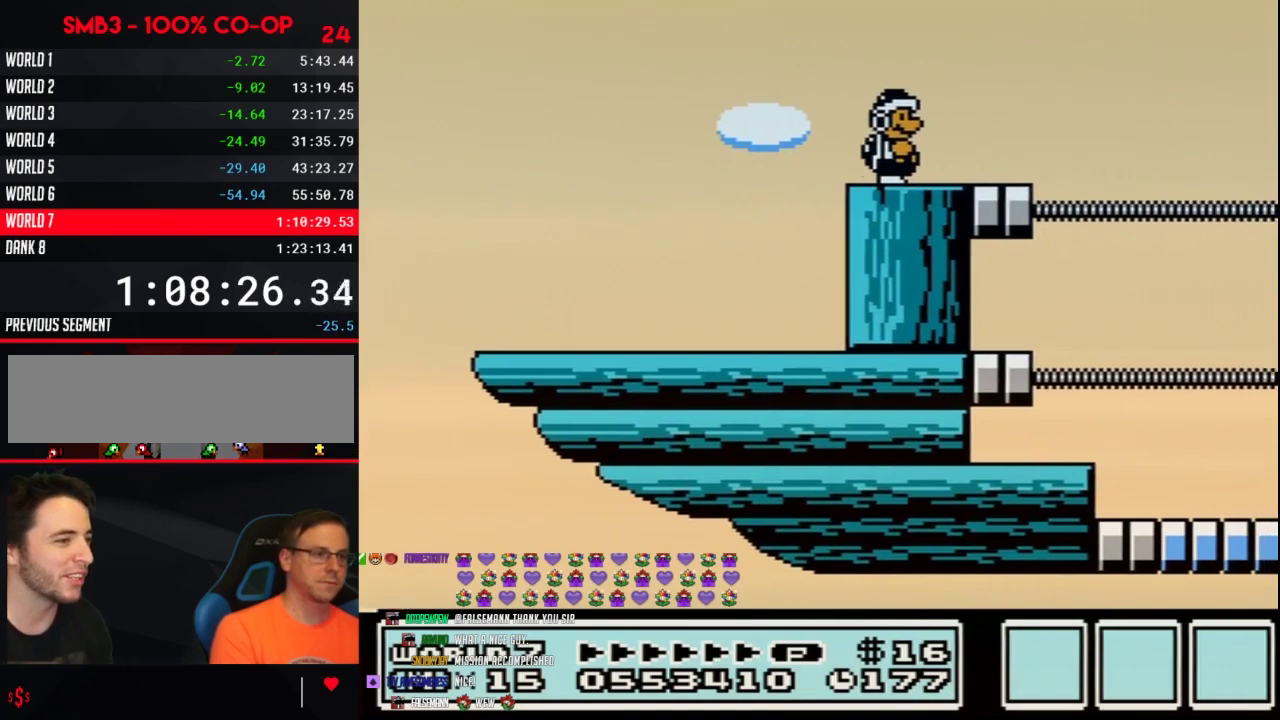
{"buttons": ["B"], "events": [[117, "DPAD_DOWN", "down"], [250, "DPAD_DOWN", "up"], [367, "DPAD_RIGHT", "down"], [450, "DPAD_RIGHT", "up"]]}
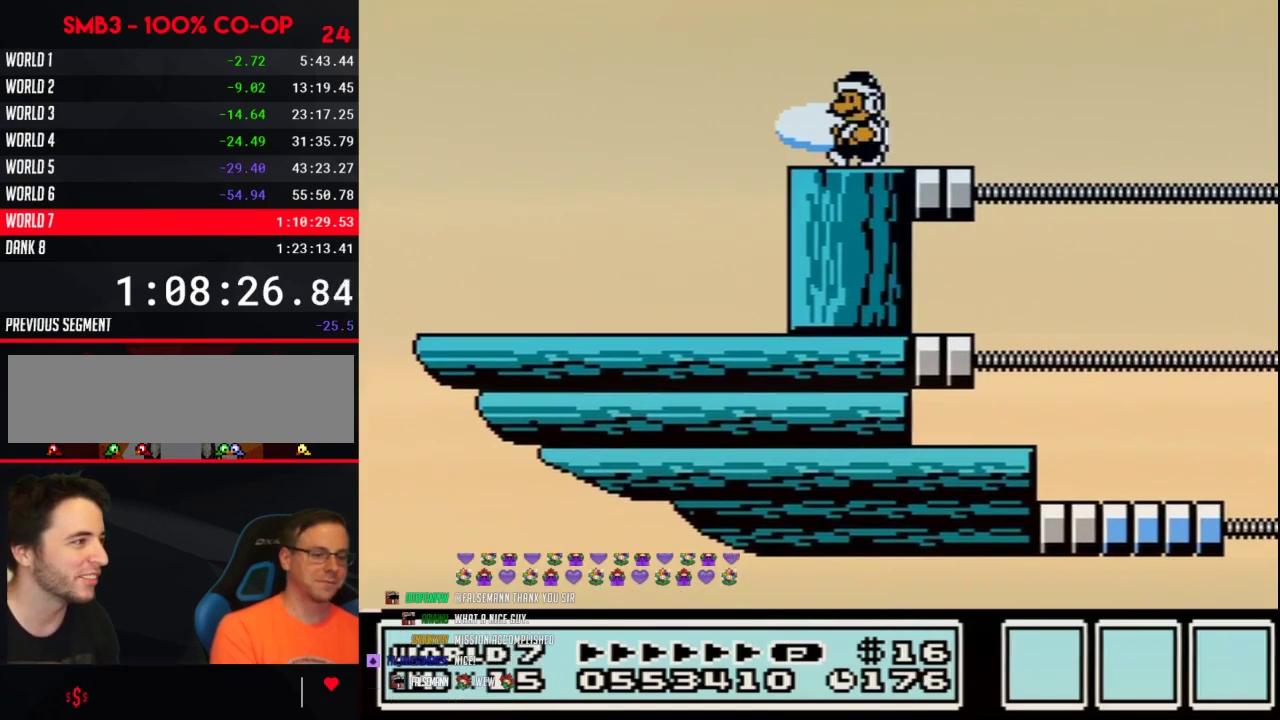
{"buttons": ["B"], "events": [[17, "DPAD_LEFT", "down"], [150, "DPAD_LEFT", "up"], [200, "DPAD_RIGHT", "down"], [333, "DPAD_RIGHT", "up"]]}
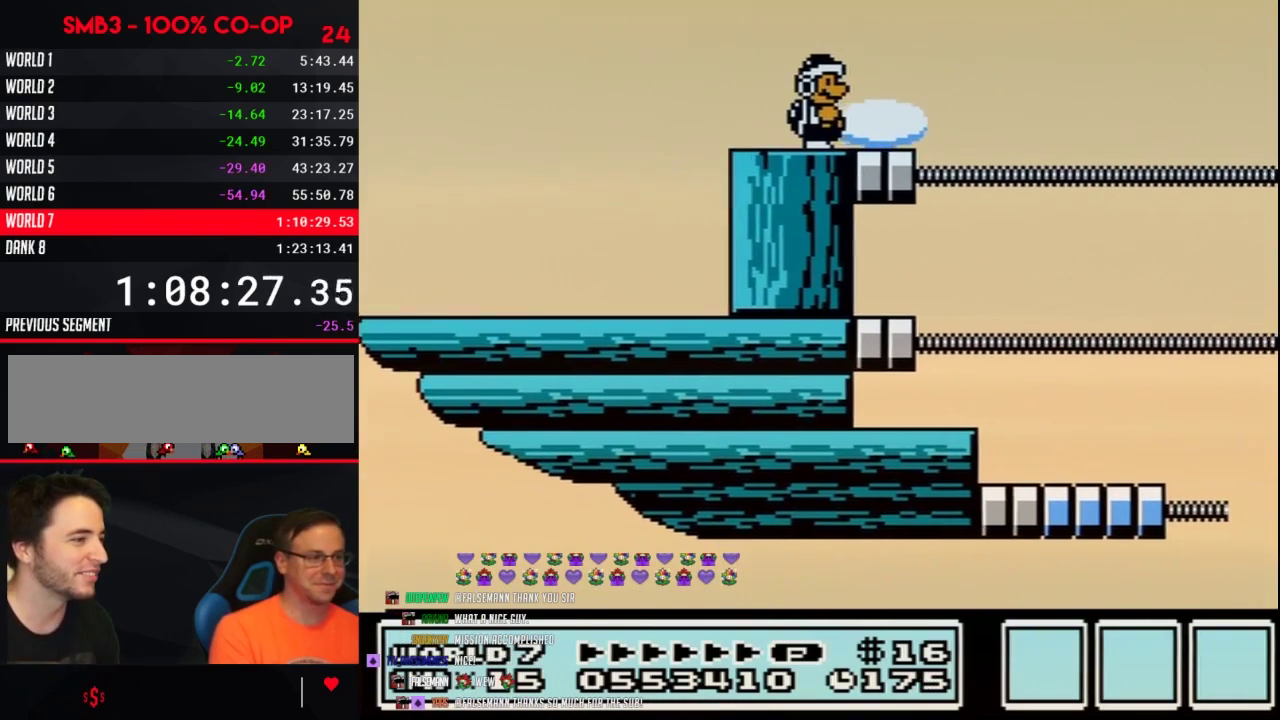
{"buttons": ["B"], "events": []}
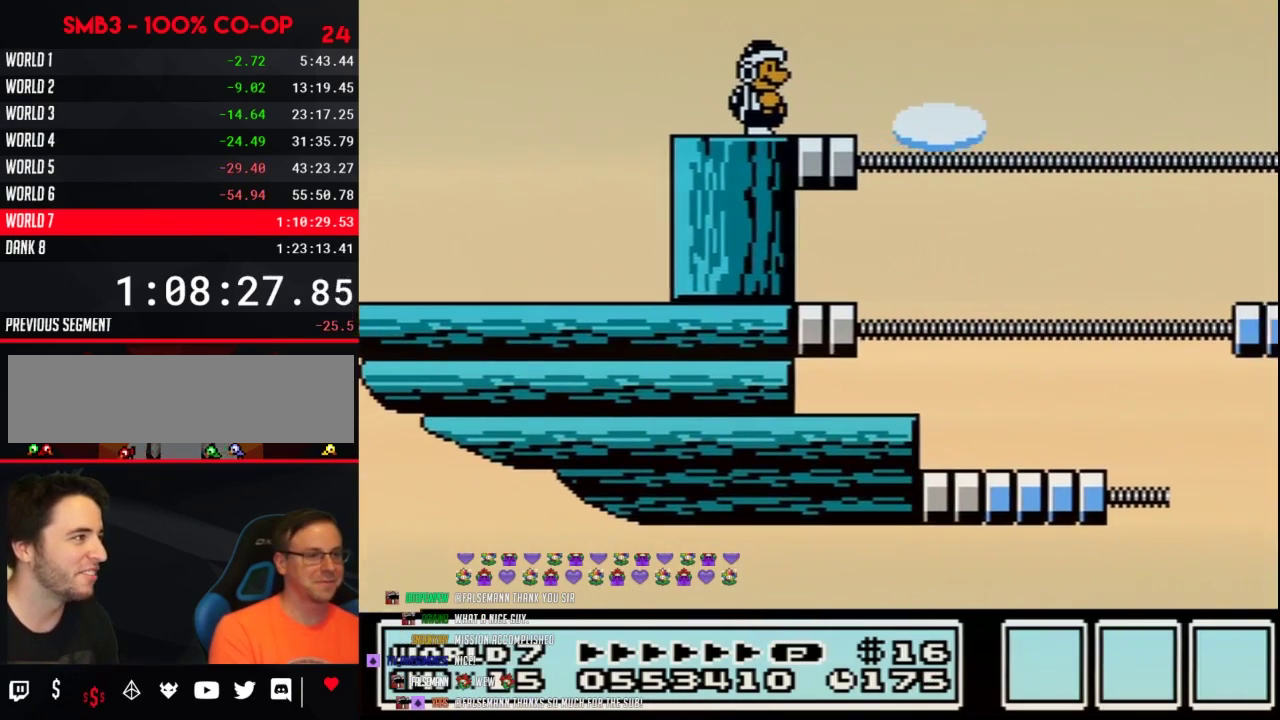
{"buttons": ["B", "DPAD_RIGHT"], "events": [[367, "DPAD_RIGHT", "down"]]}
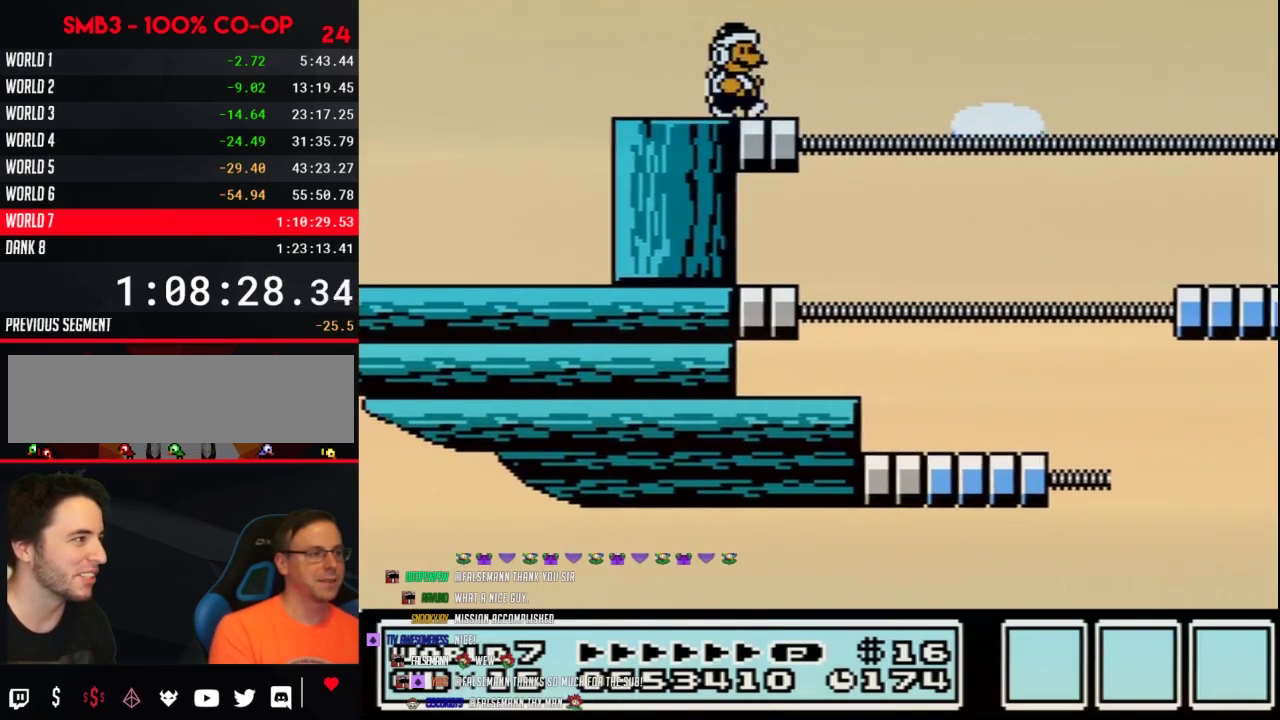
{"buttons": ["B", "DPAD_RIGHT"], "events": [[217, "A", "down"], [433, "A", "up"]]}
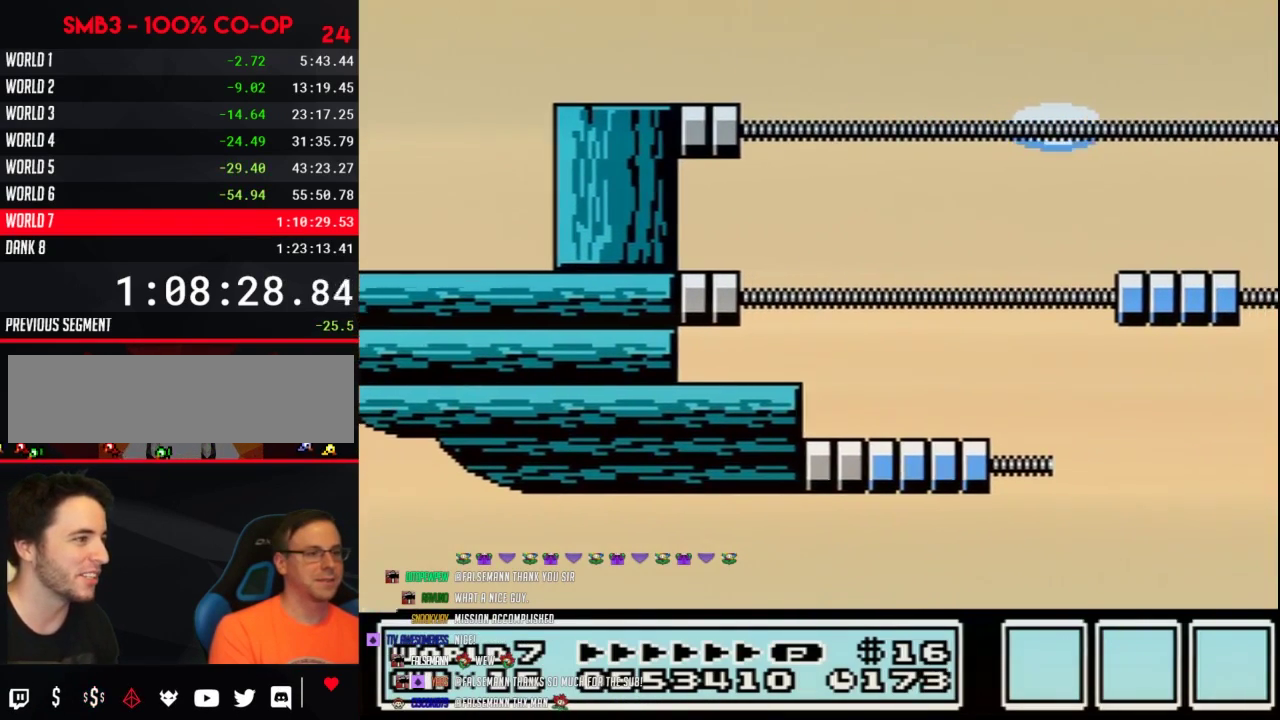
{"buttons": ["B", "DPAD_LEFT"], "events": [[300, "DPAD_RIGHT", "up"], [367, "DPAD_LEFT", "down"]]}
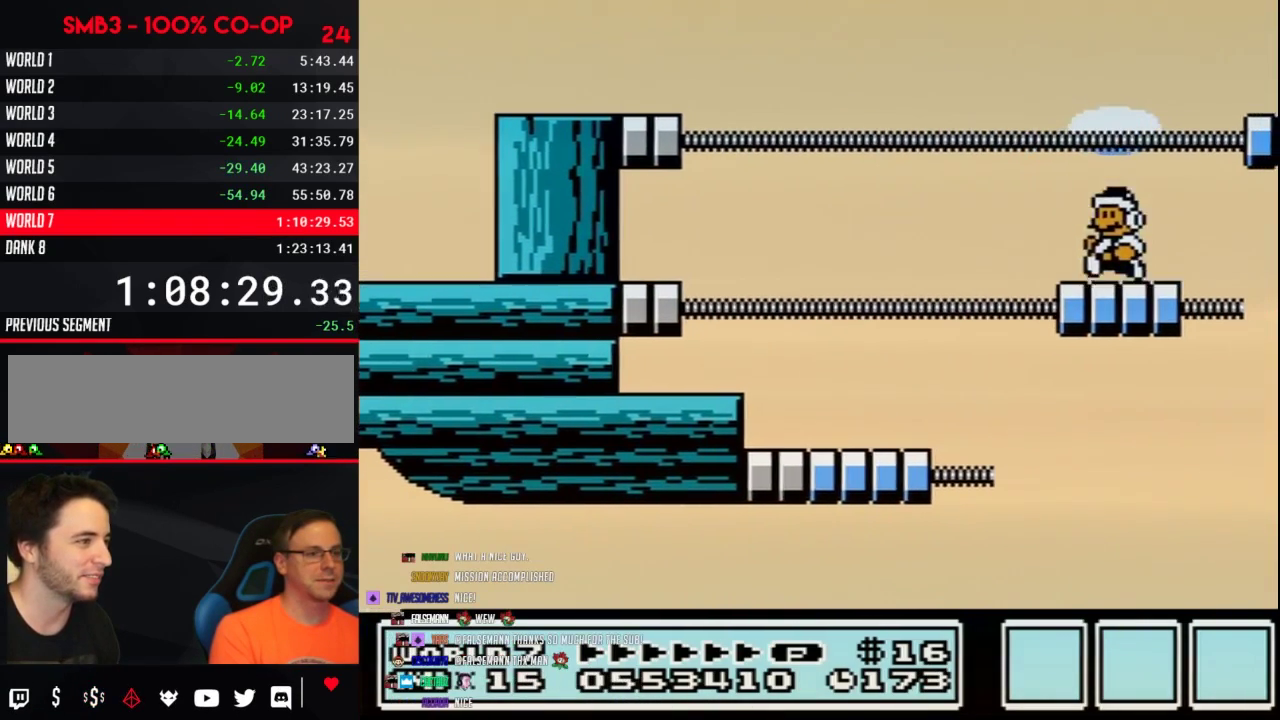
{"buttons": ["B", "DPAD_LEFT"], "events": [[217, "A", "down"], [267, "DPAD_LEFT", "up"], [300, "A", "up"], [300, "DPAD_RIGHT", "down"], [433, "DPAD_LEFT", "down"], [433, "DPAD_RIGHT", "up"]]}
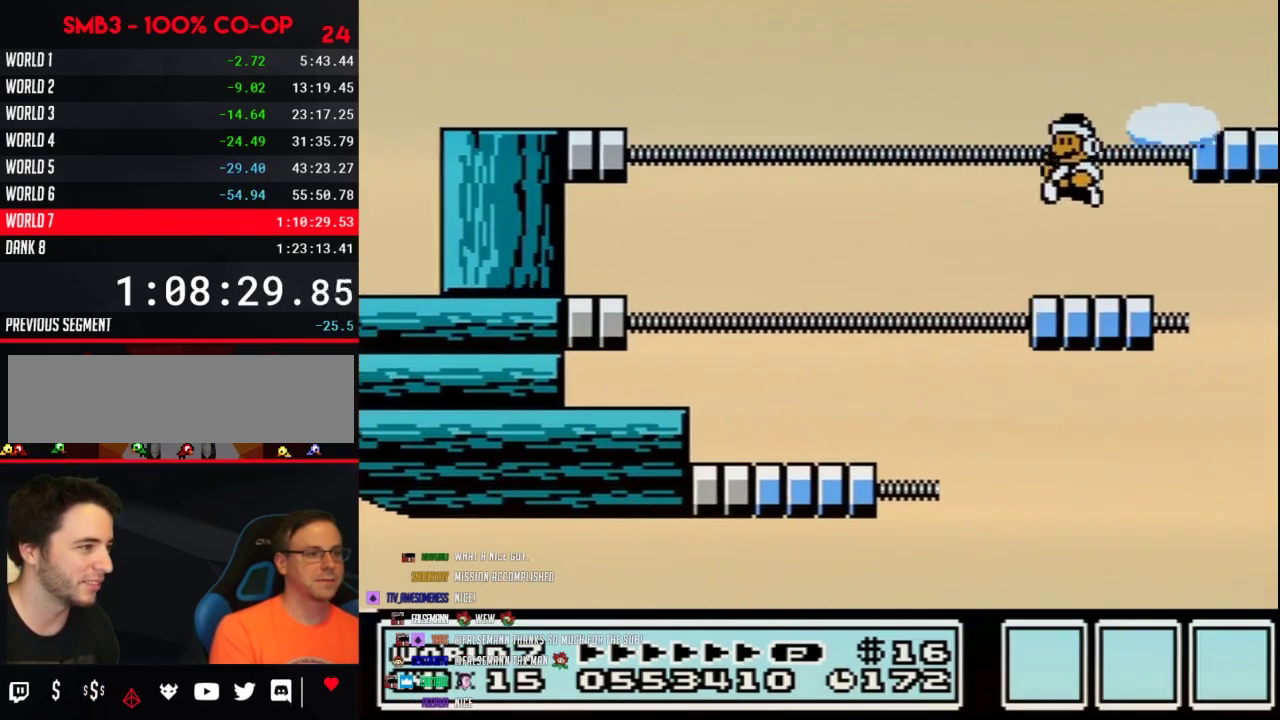
{"buttons": ["A", "B", "DPAD_RIGHT"], "events": [[117, "DPAD_LEFT", "up"], [167, "DPAD_RIGHT", "down"], [333, "A", "down"]]}
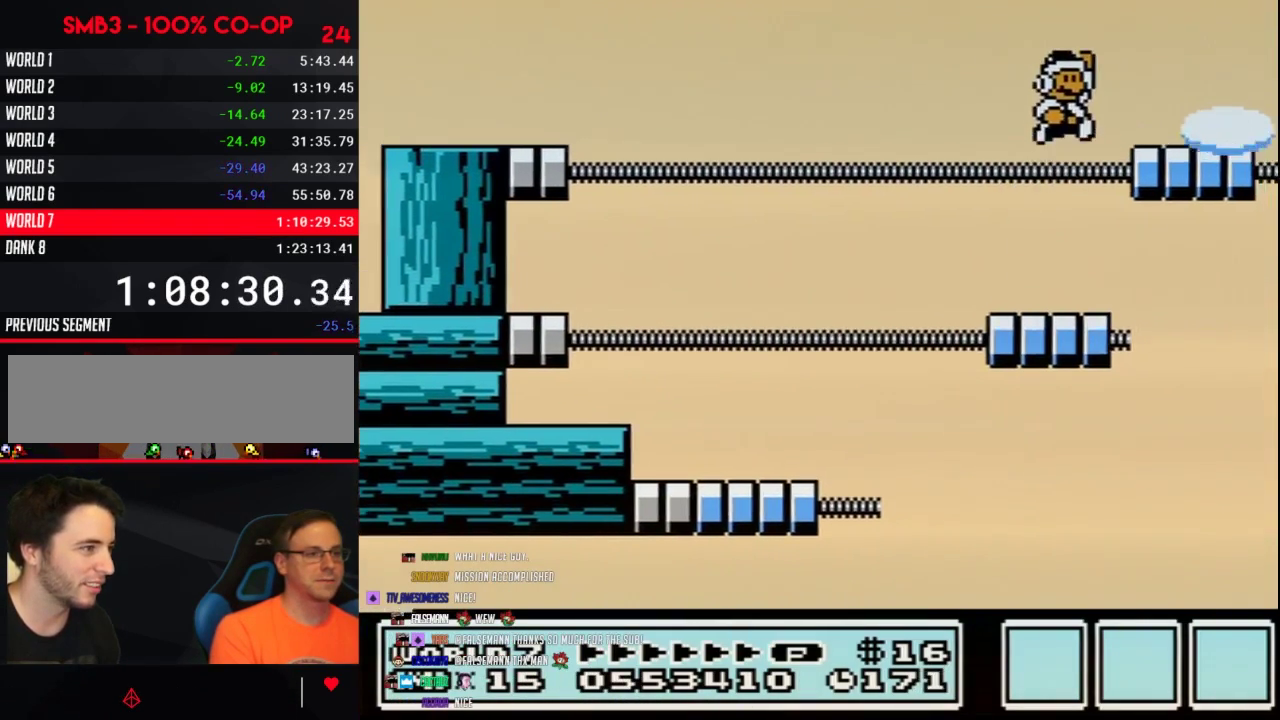
{"buttons": ["B", "DPAD_RIGHT"], "events": [[183, "A", "up"], [233, "DPAD_RIGHT", "up"], [267, "DPAD_LEFT", "down"], [433, "DPAD_LEFT", "up"], [450, "DPAD_RIGHT", "down"]]}
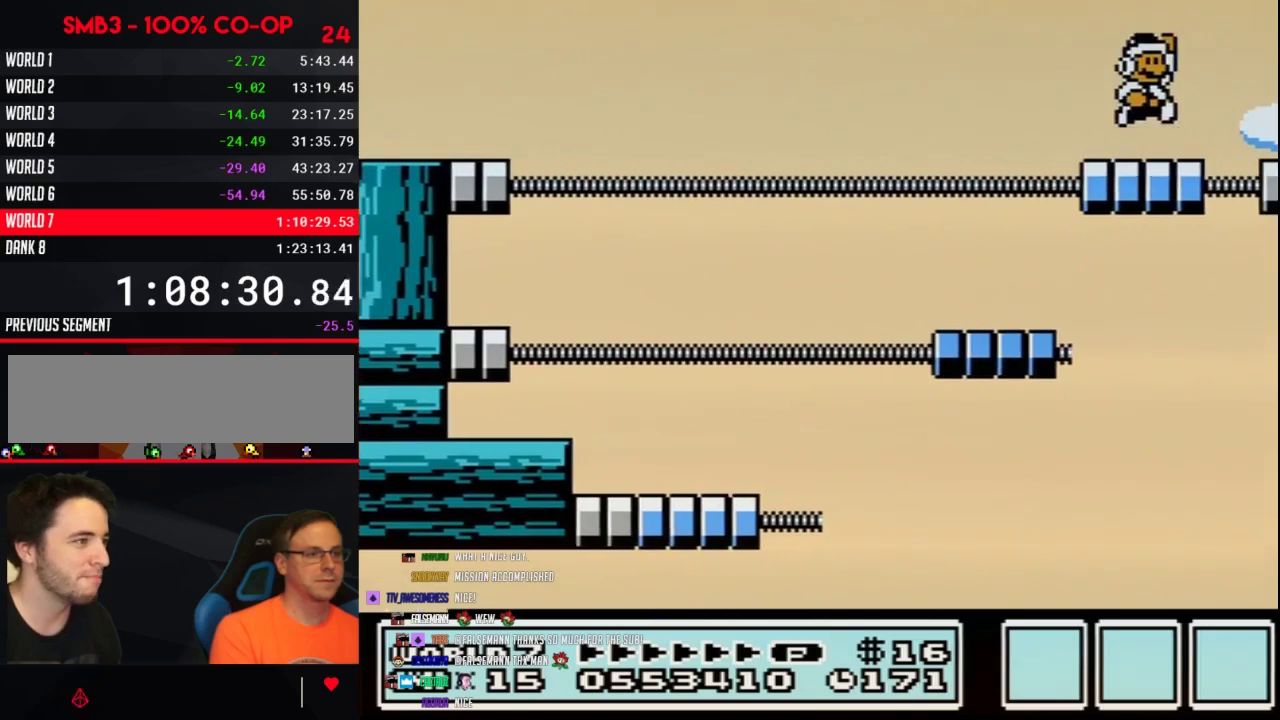
{"buttons": ["B", "DPAD_LEFT"], "events": [[67, "A", "down"], [117, "DPAD_LEFT", "down"], [117, "DPAD_RIGHT", "up"], [233, "A", "up"], [333, "DPAD_LEFT", "up"], [400, "DPAD_RIGHT", "down"], [483, "DPAD_LEFT", "down"], [483, "DPAD_RIGHT", "up"]]}
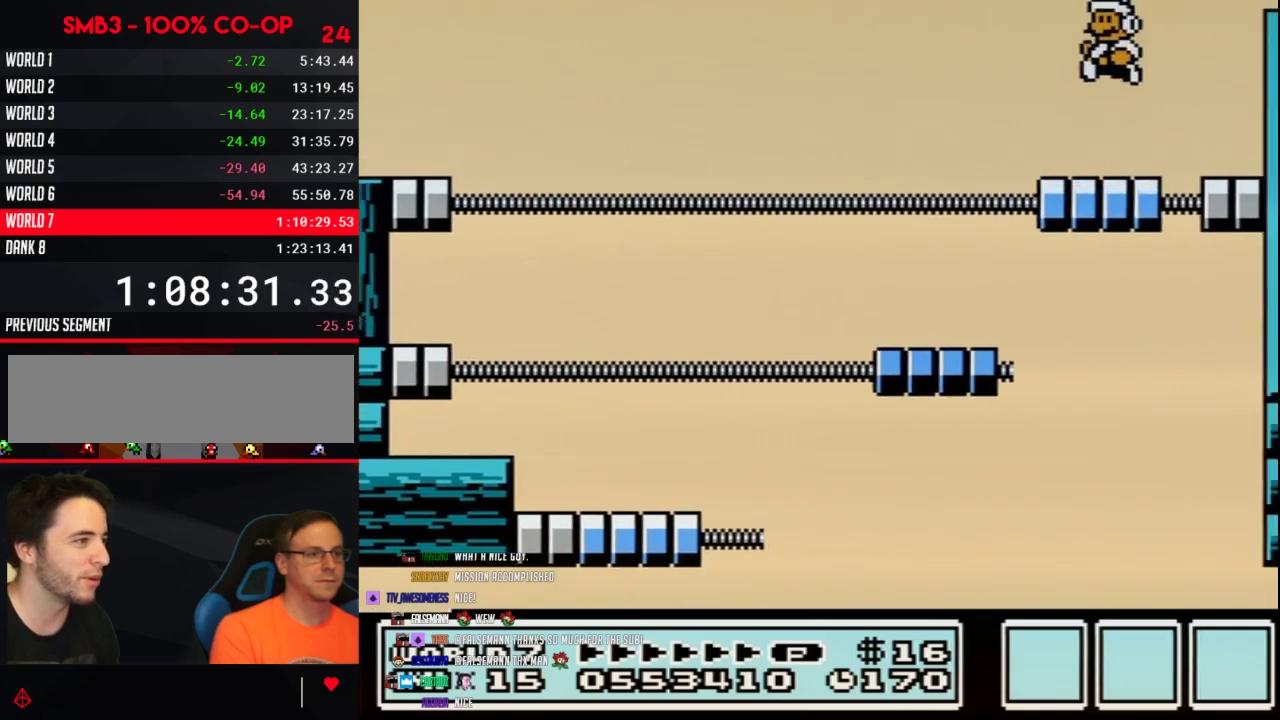
{"buttons": ["A", "B", "DPAD_RIGHT"], "events": [[83, "DPAD_LEFT", "up"], [117, "DPAD_RIGHT", "down"], [300, "A", "down"]]}
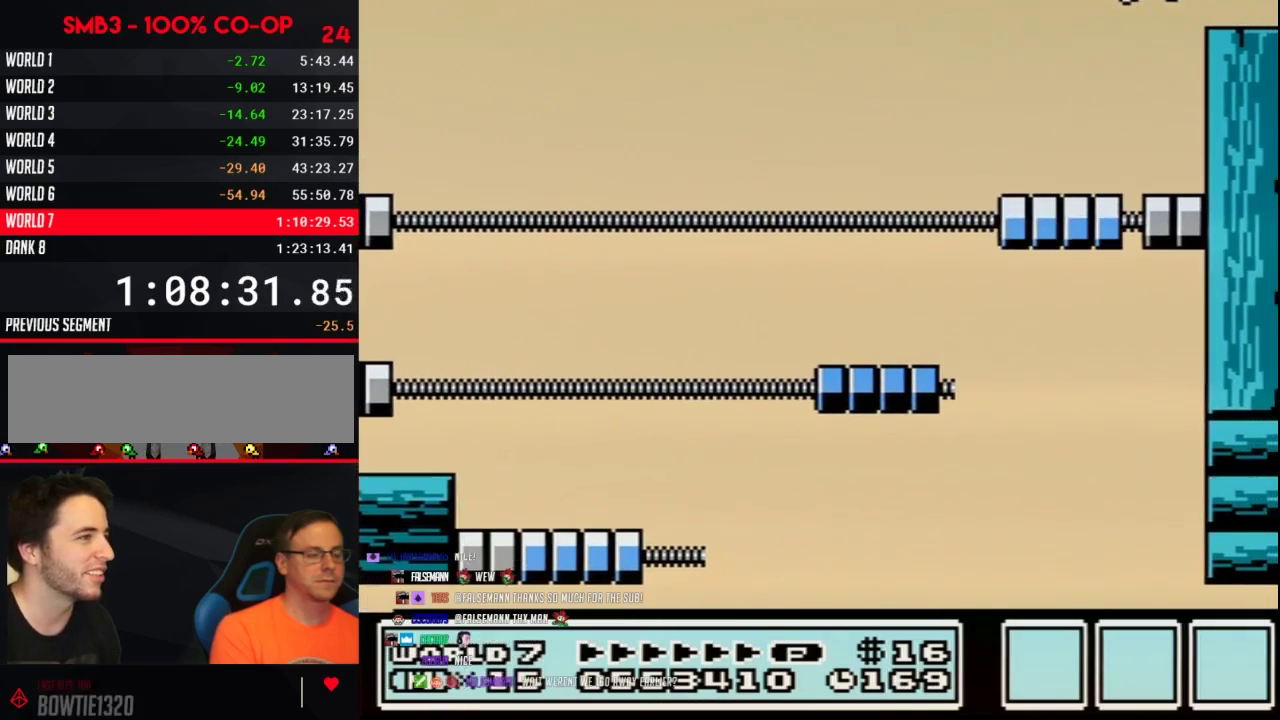
{"buttons": ["DPAD_RIGHT"], "events": [[117, "A", "up"], [233, "B", "up"]]}
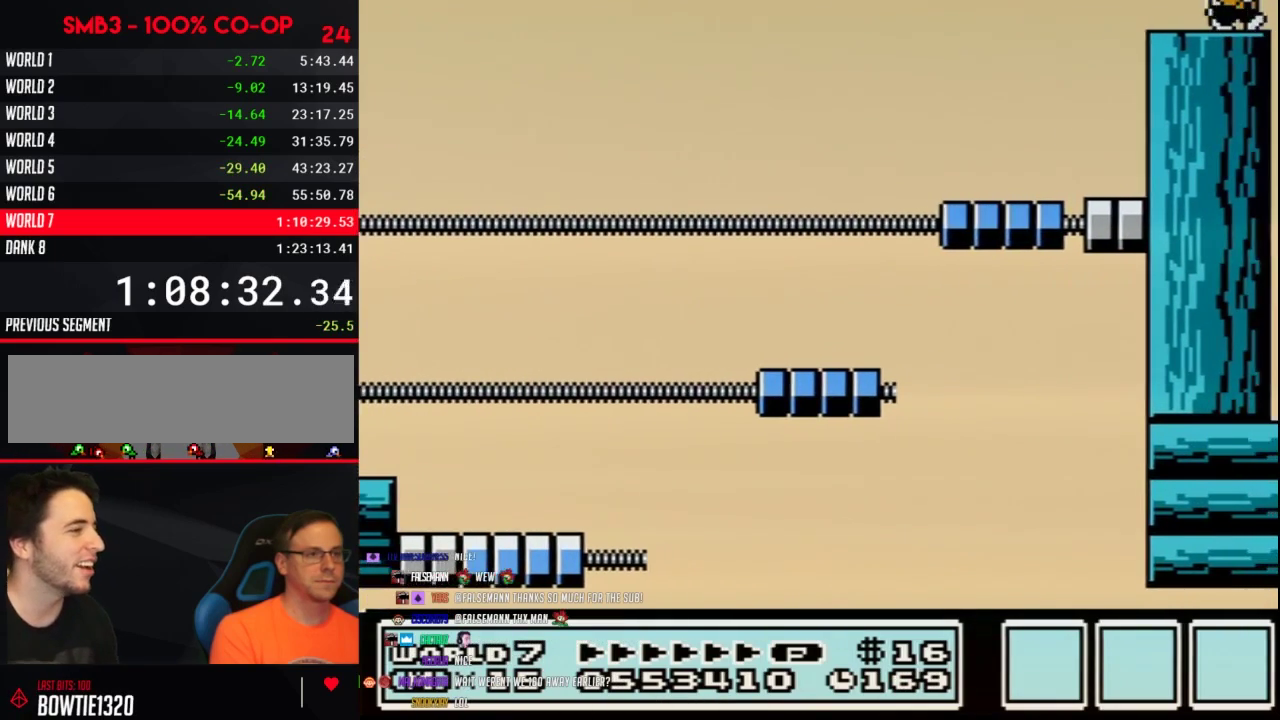
{"buttons": ["DPAD_RIGHT"], "events": [[183, "B", "down"], [367, "B", "up"], [433, "B", "down"], [483, "B", "up"]]}
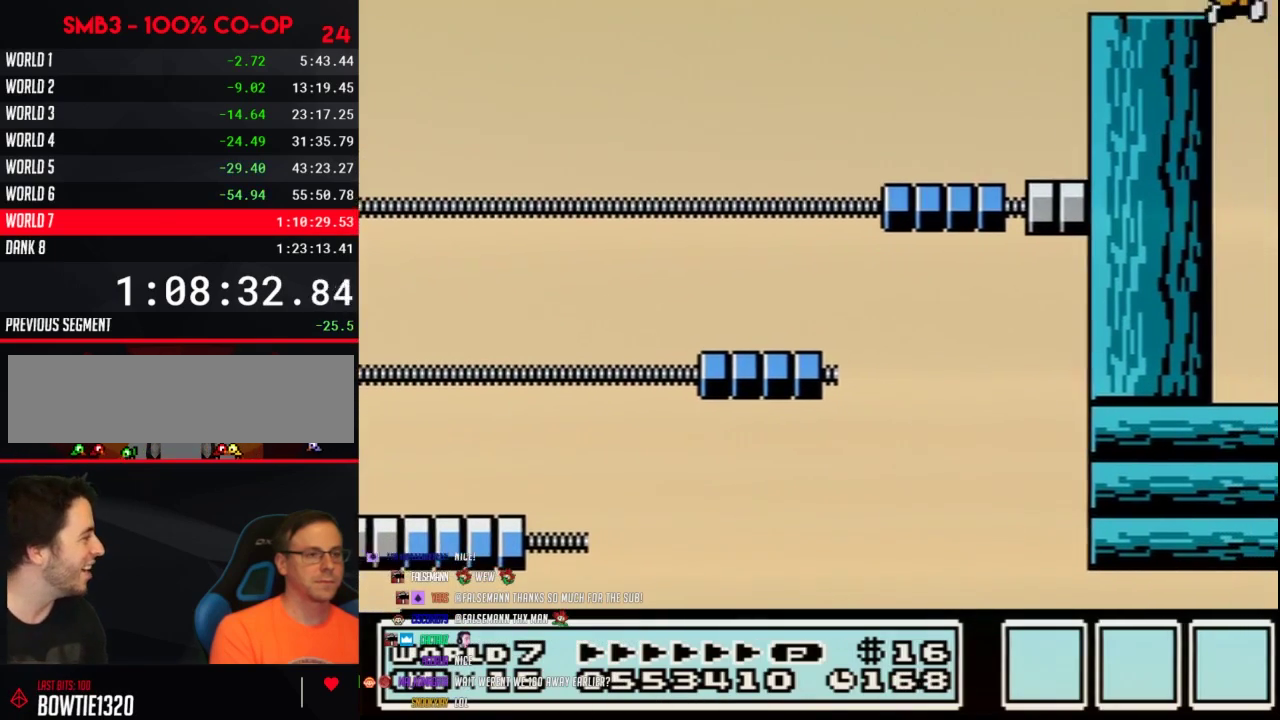
{"buttons": ["DPAD_RIGHT"], "events": [[217, "B", "down"], [267, "B", "up"], [333, "B", "down"], [400, "B", "up"]]}
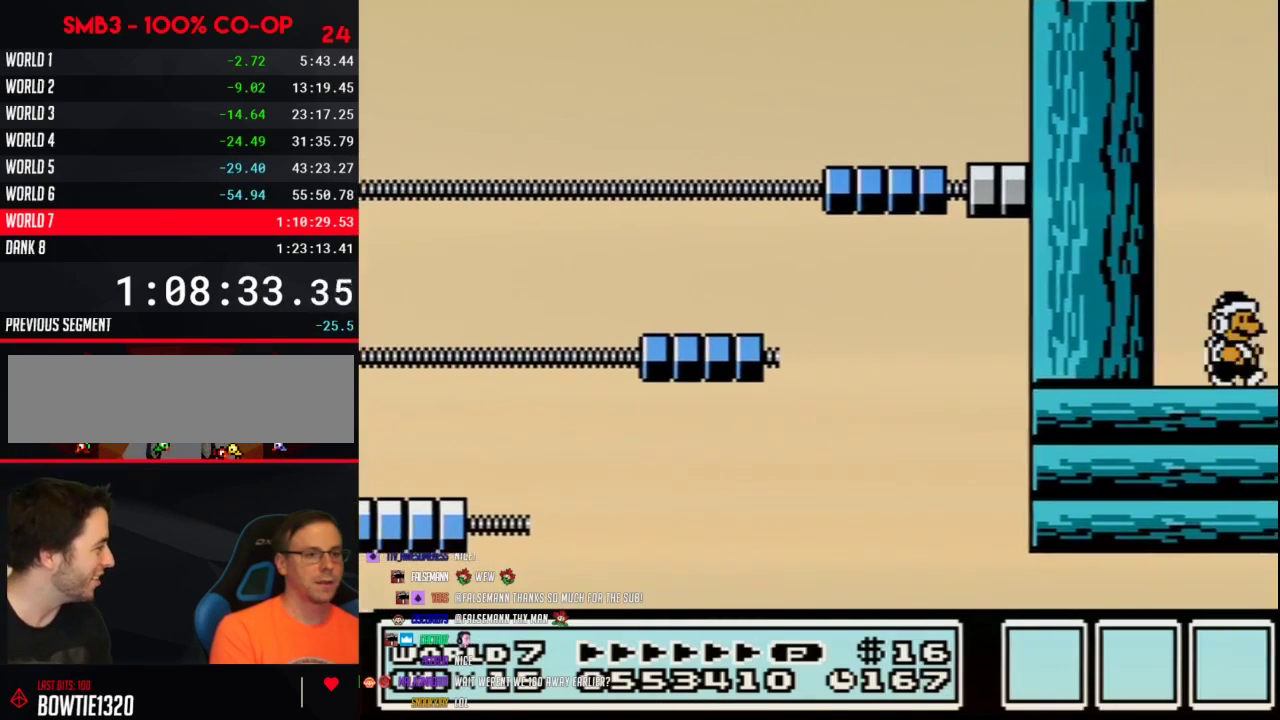
{"buttons": ["DPAD_RIGHT"], "events": [[233, "B", "down"], [267, "A", "down"], [367, "A", "up"], [367, "B", "up"]]}
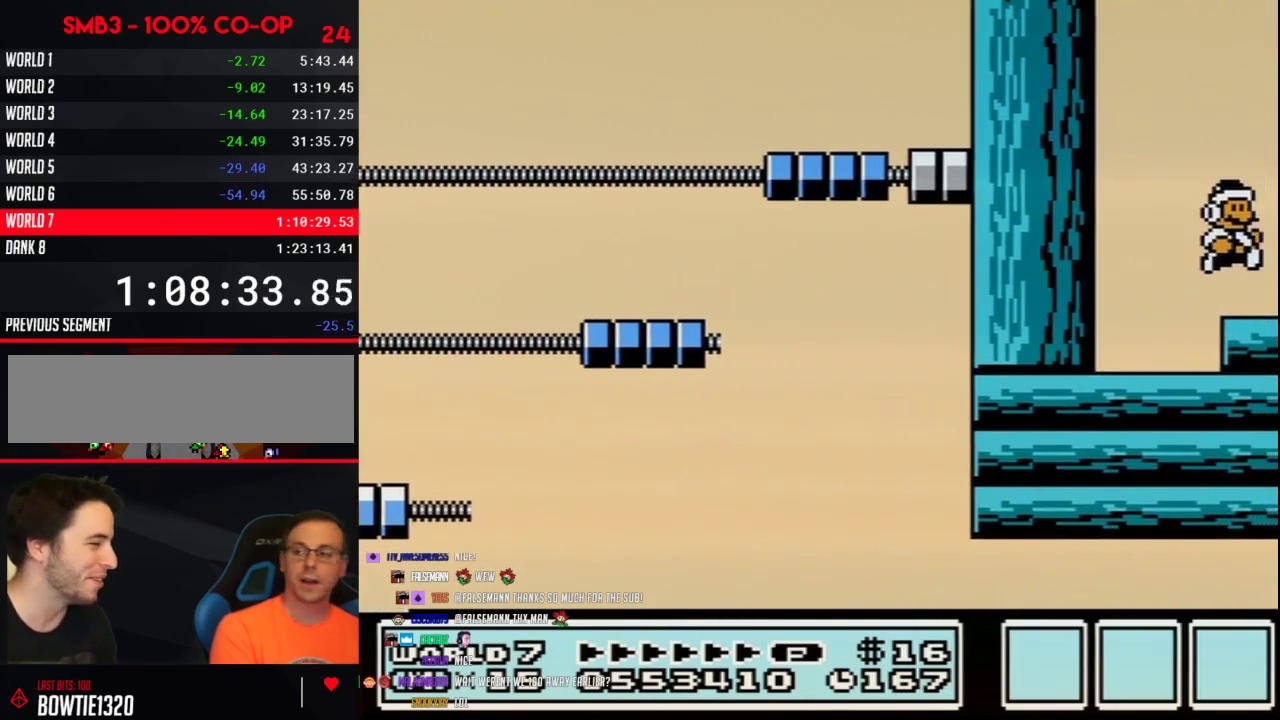
{"buttons": ["DPAD_RIGHT"], "events": [[300, "A", "down"], [300, "B", "down"], [367, "A", "up"], [367, "B", "up"]]}
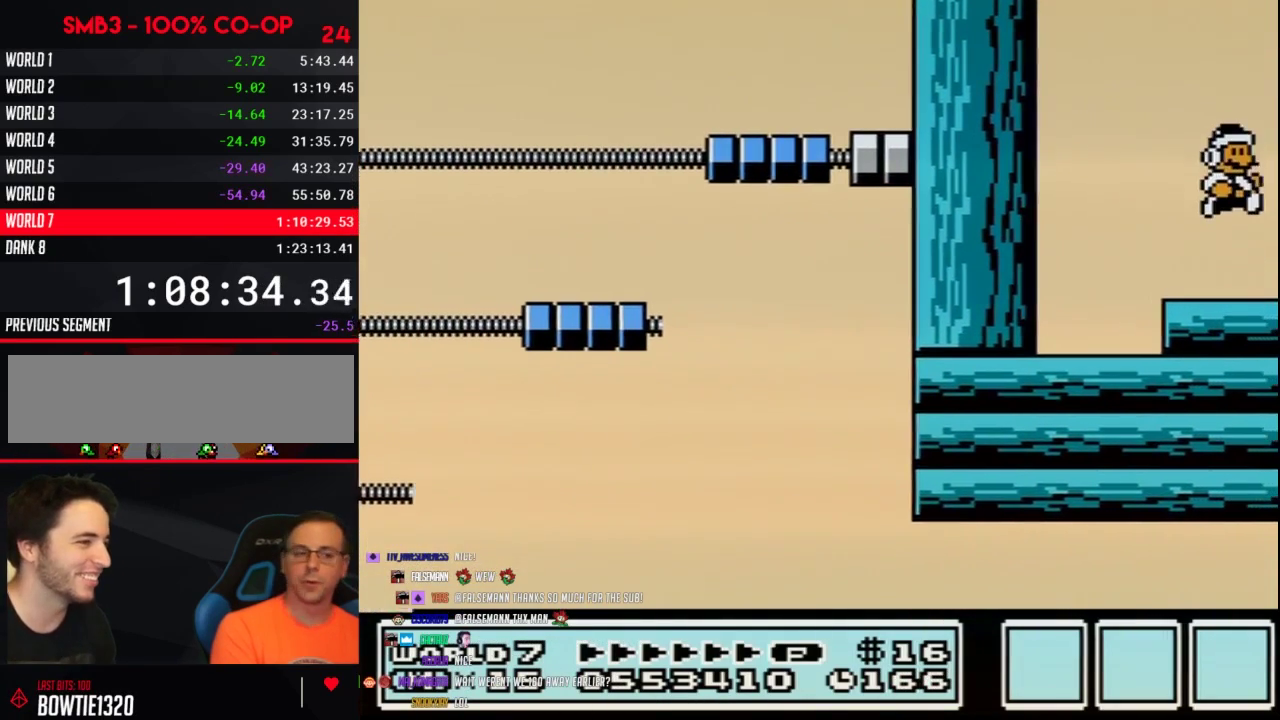
{"buttons": ["DPAD_RIGHT"], "events": []}
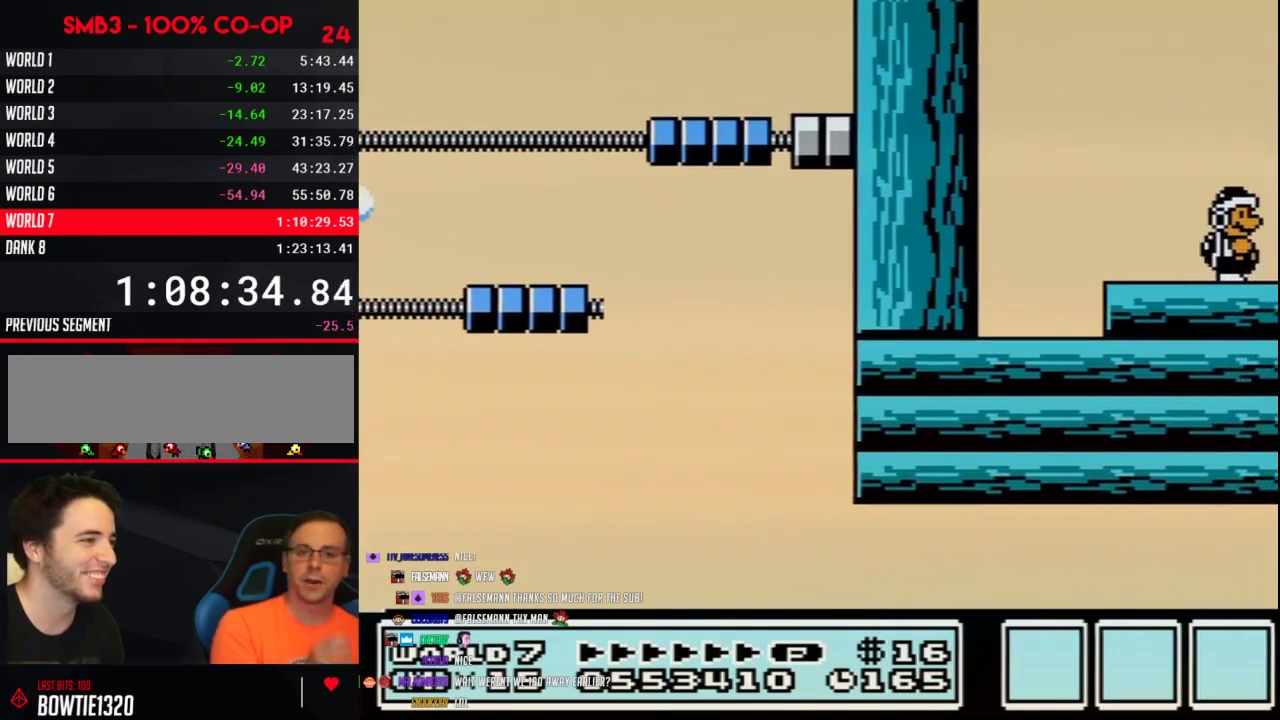
{"buttons": [], "events": [[267, "B", "down"], [317, "A", "down"], [367, "B", "up"], [400, "A", "up"], [433, "DPAD_RIGHT", "up"]]}
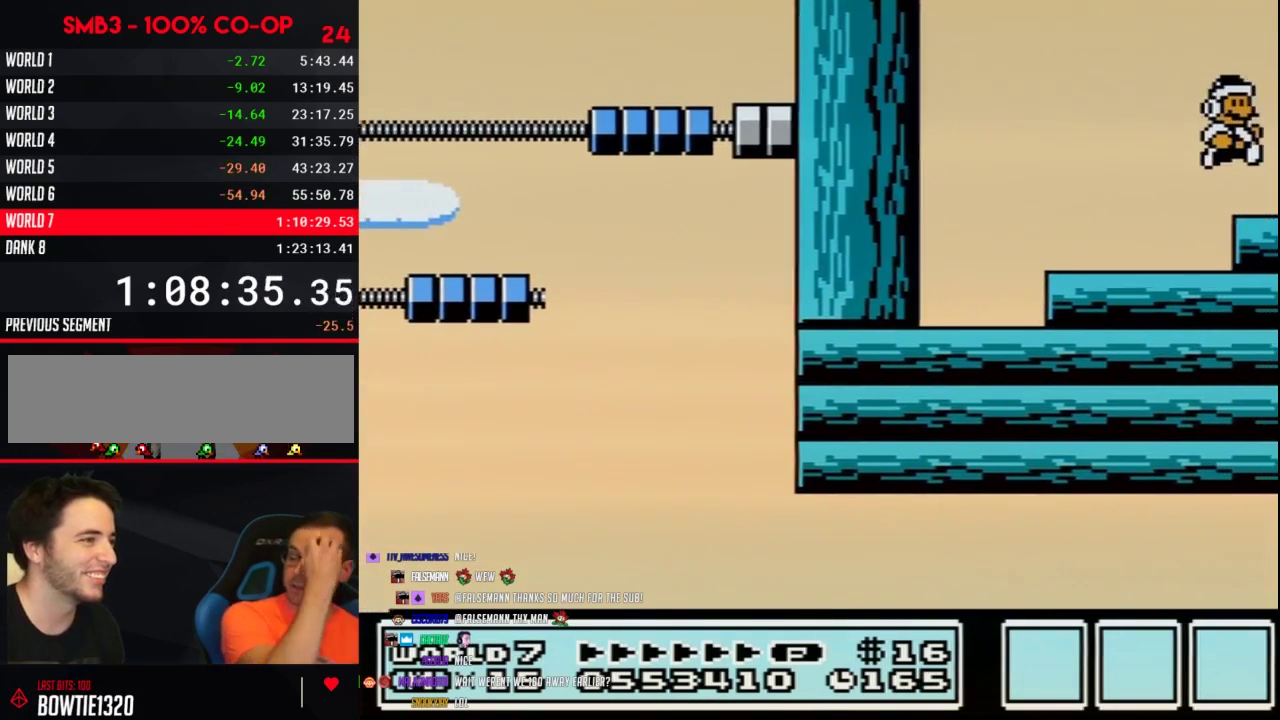
{"buttons": ["DPAD_RIGHT"], "events": [[117, "DPAD_RIGHT", "down"]]}
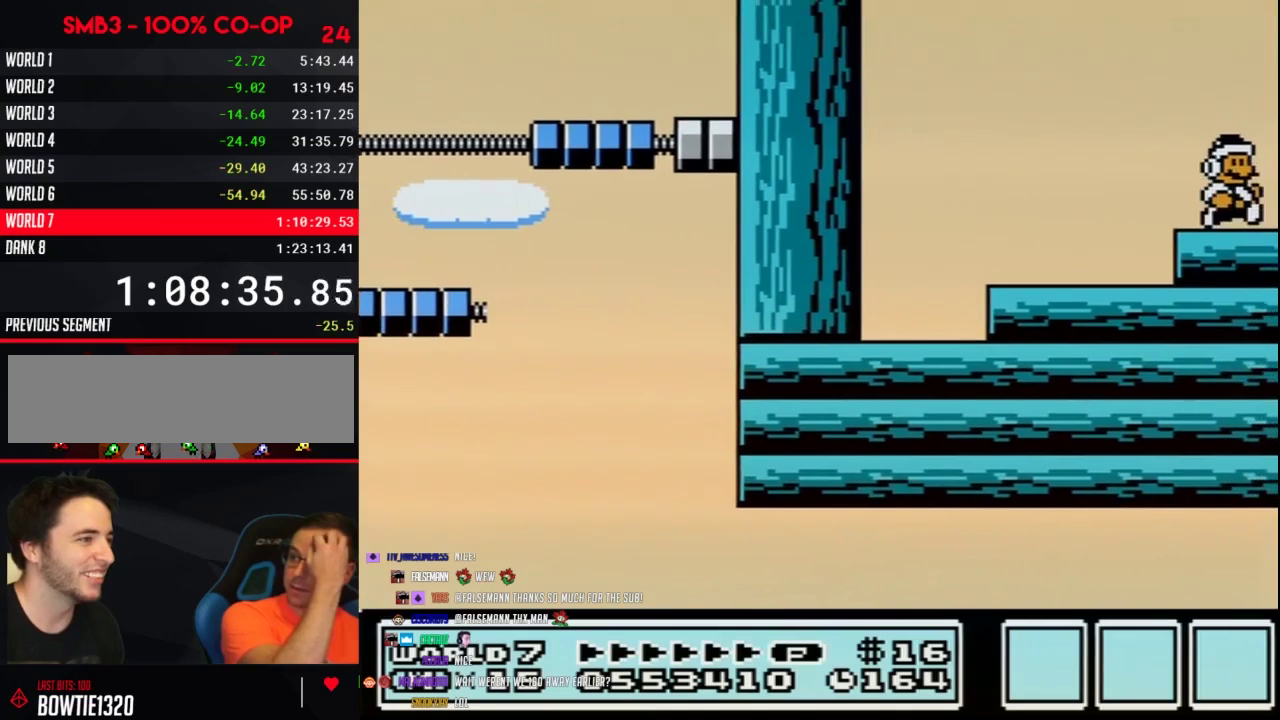
{"buttons": ["DPAD_RIGHT"], "events": [[150, "B", "down"], [183, "A", "down"], [233, "DPAD_RIGHT", "up"], [267, "A", "up"], [267, "B", "up"], [433, "DPAD_RIGHT", "down"]]}
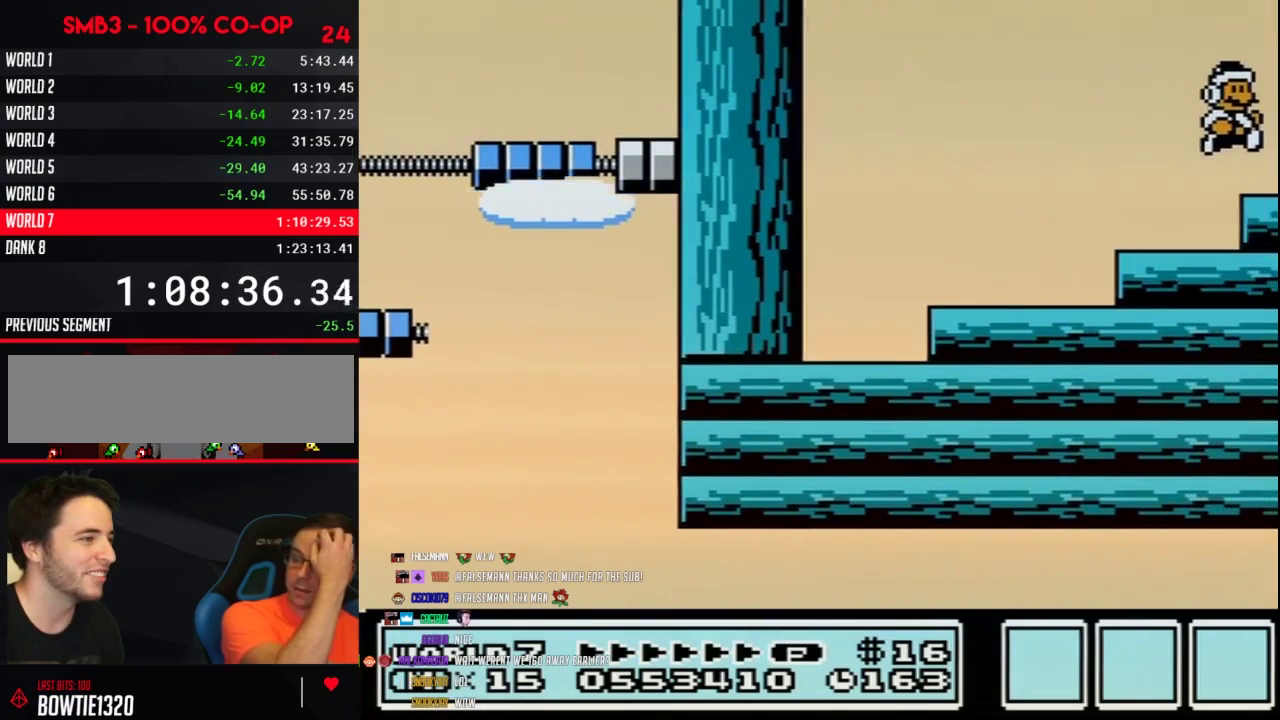
{"buttons": ["DPAD_RIGHT"], "events": [[233, "B", "down"], [267, "A", "down"], [300, "DPAD_RIGHT", "up"], [433, "B", "up"], [450, "A", "up"], [450, "DPAD_RIGHT", "down"]]}